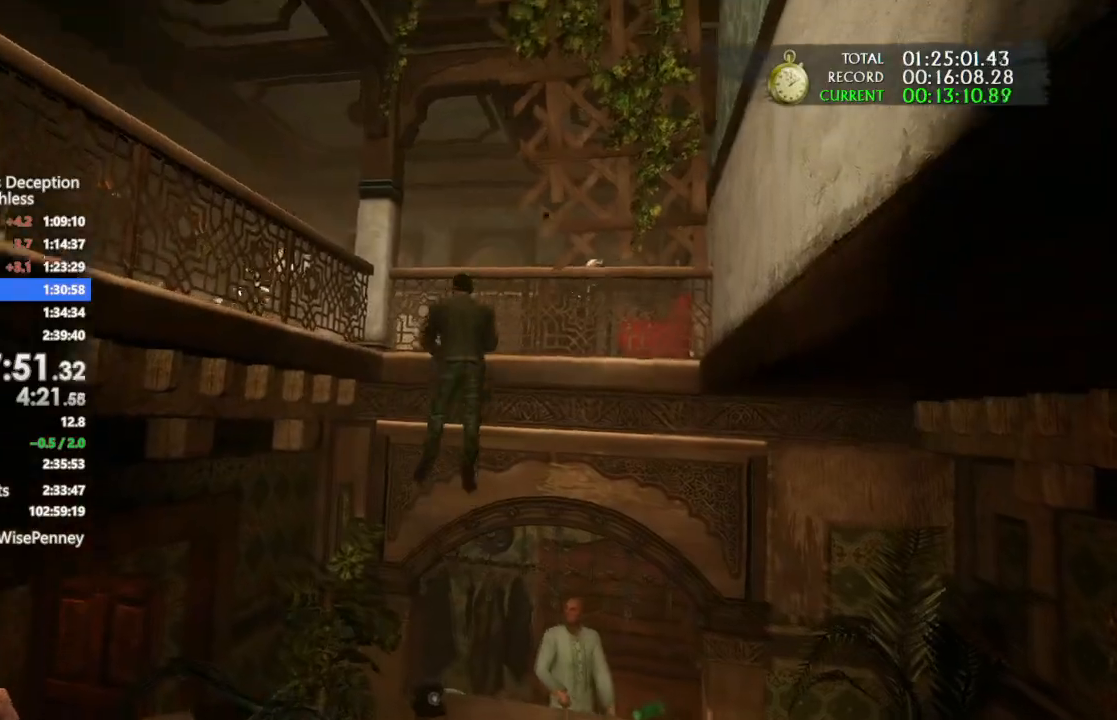
Gameplay with a controller (PlayStation layout); each line is a JSON object with the inputs held at the frame after it. "events" lists button and stick changes between this image and that frame as [ms after this image, input, new state], when the widget could be followed in between. Not read: CIRCLE.
{"buttons": ["CROSS"], "left_stick": "up", "right_stick": "center", "events": [[33, "CROSS", "up"], [100, "CROSS", "down"], [200, "CROSS", "up"], [267, "CROSS", "down"], [367, "CROSS", "up"], [433, "CROSS", "down"], [467, "left_stick", "up"]]}
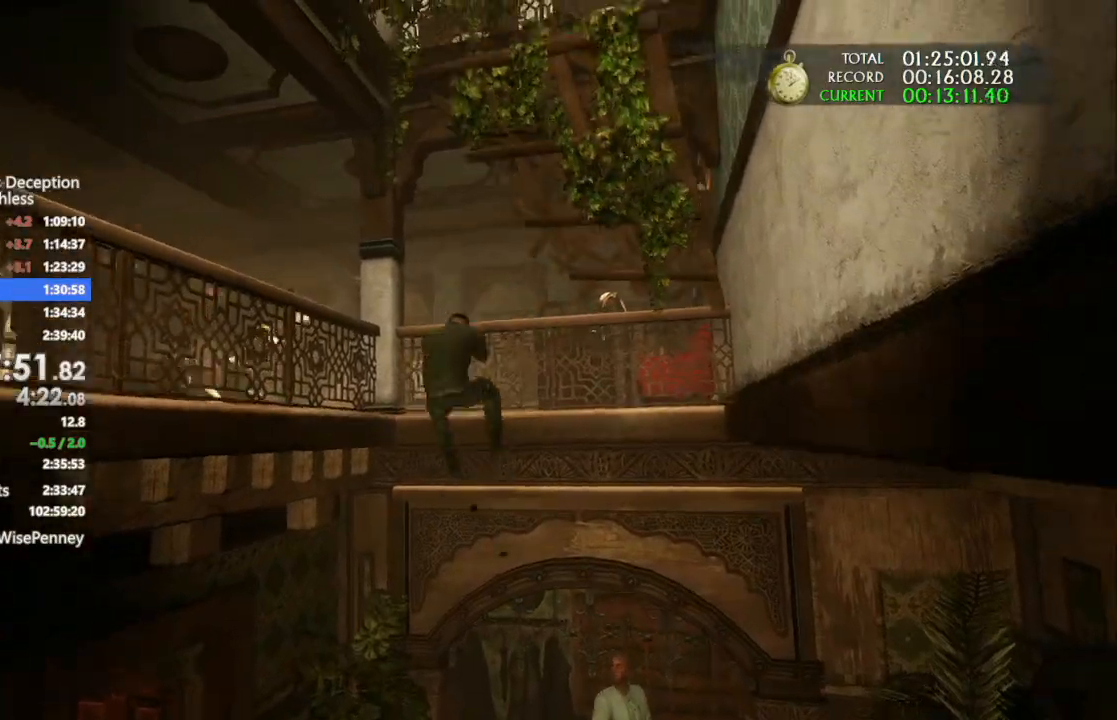
{"buttons": [], "left_stick": "up-left", "right_stick": "center", "events": [[200, "CROSS", "up"], [267, "left_stick", "up-left"]]}
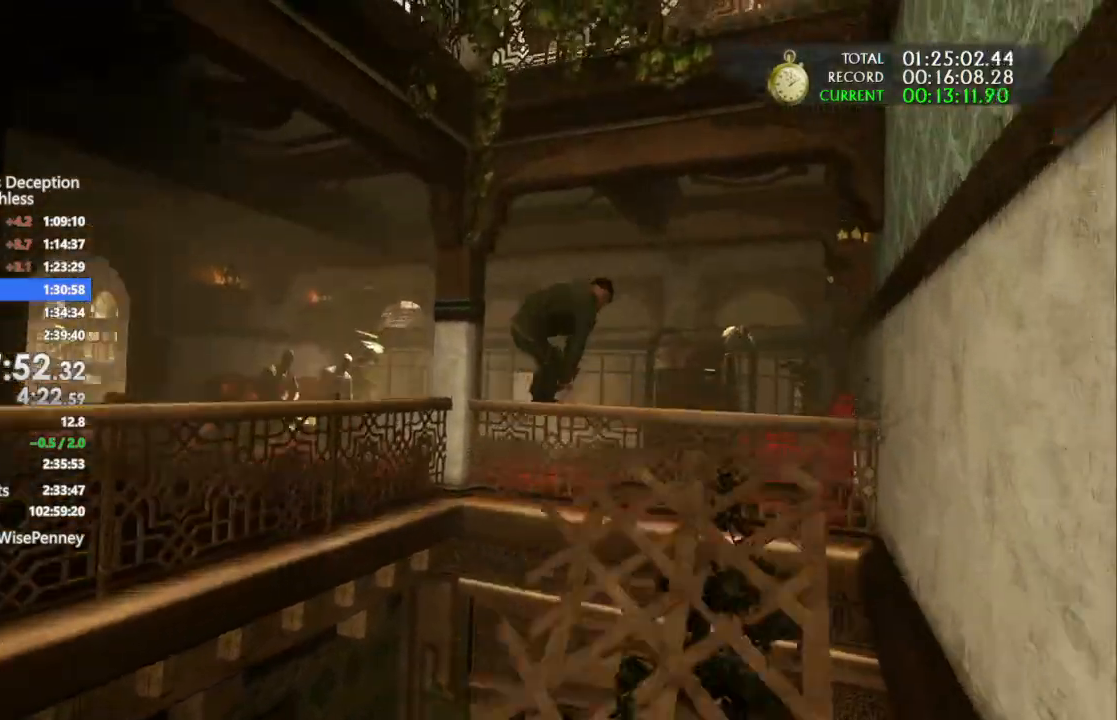
{"buttons": [], "left_stick": "up-left", "right_stick": "center", "events": []}
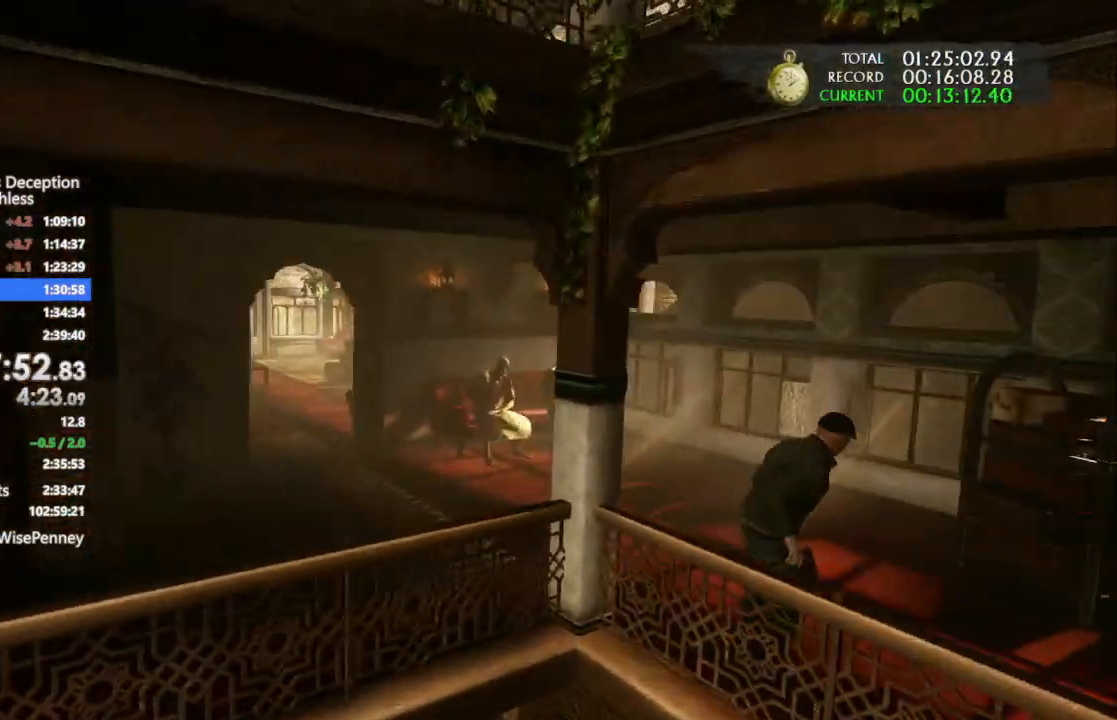
{"buttons": [], "left_stick": "up-left", "right_stick": "center", "events": [[67, "right_stick", "left"], [233, "right_stick", "center"]]}
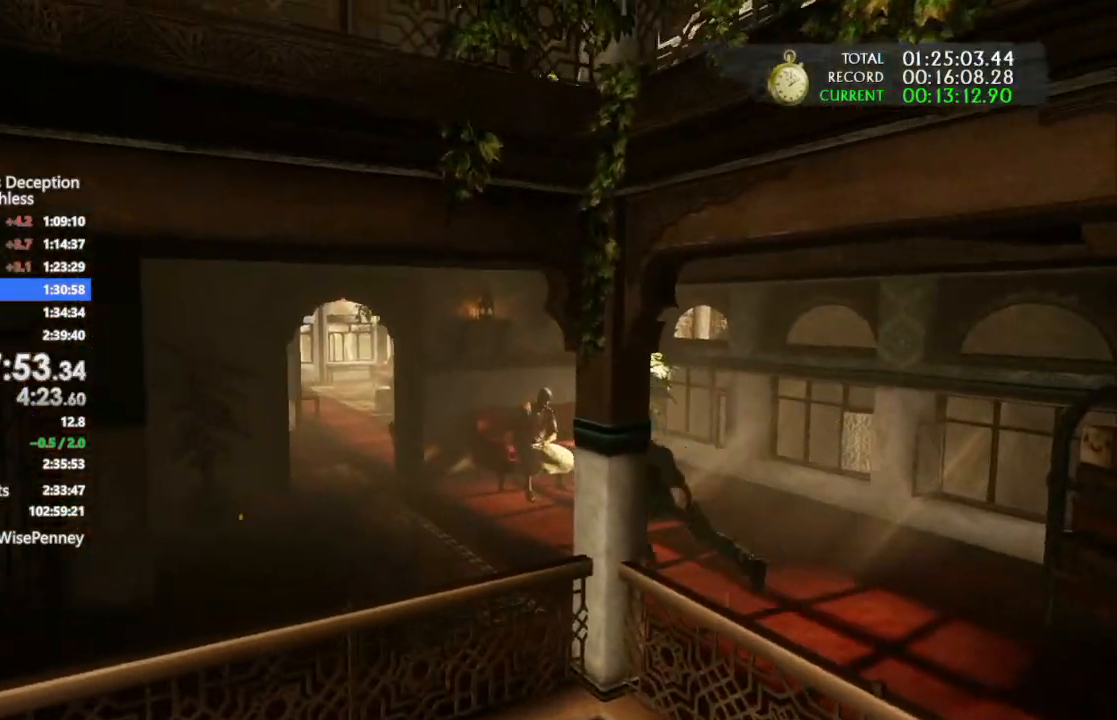
{"buttons": [], "left_stick": "up", "right_stick": "center", "events": [[367, "left_stick", "up"]]}
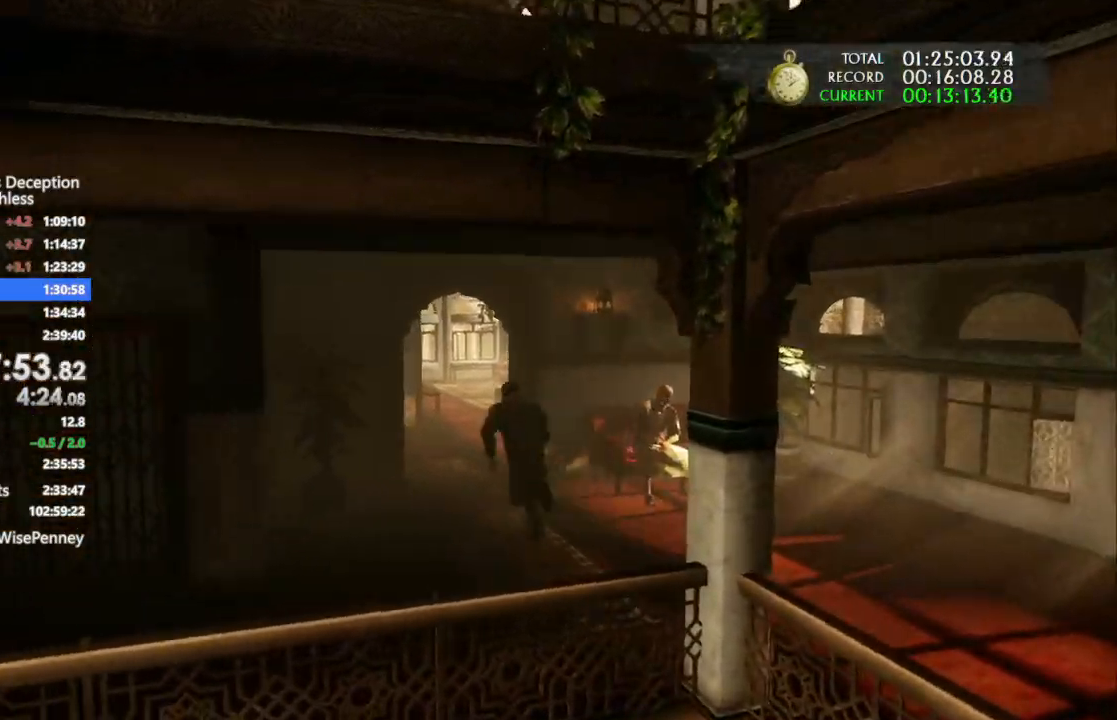
{"buttons": [], "left_stick": "up", "right_stick": "center", "events": []}
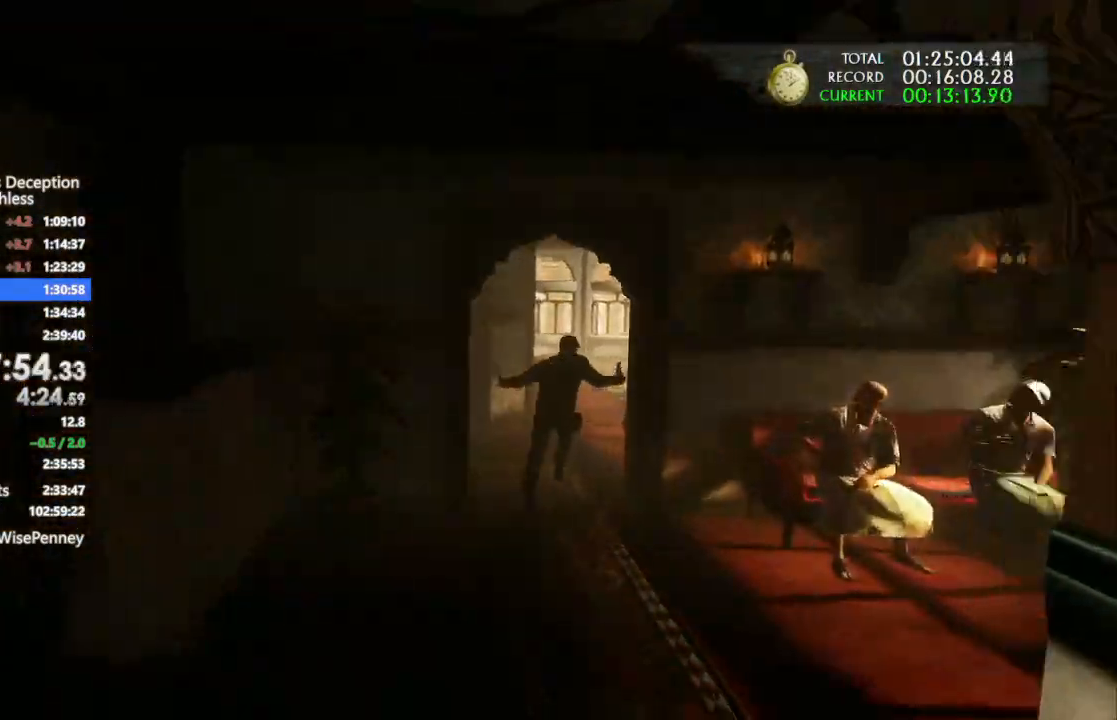
{"buttons": [], "left_stick": "up", "right_stick": "center", "events": []}
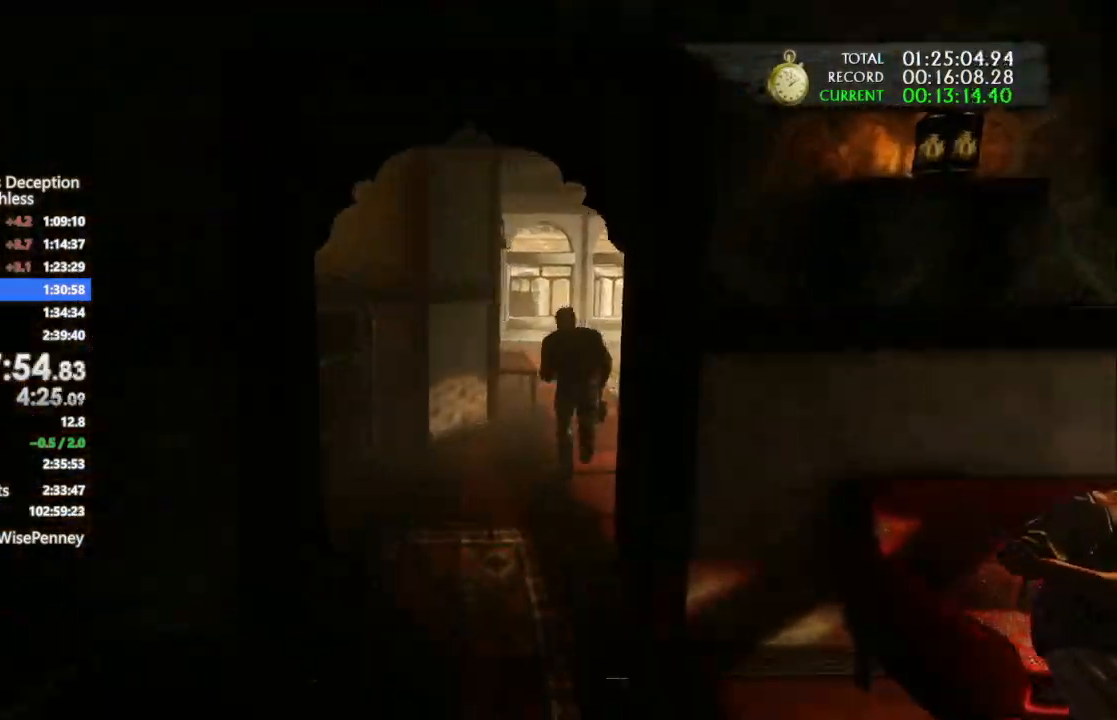
{"buttons": [], "left_stick": "up", "right_stick": "left", "events": [[233, "right_stick", "left"]]}
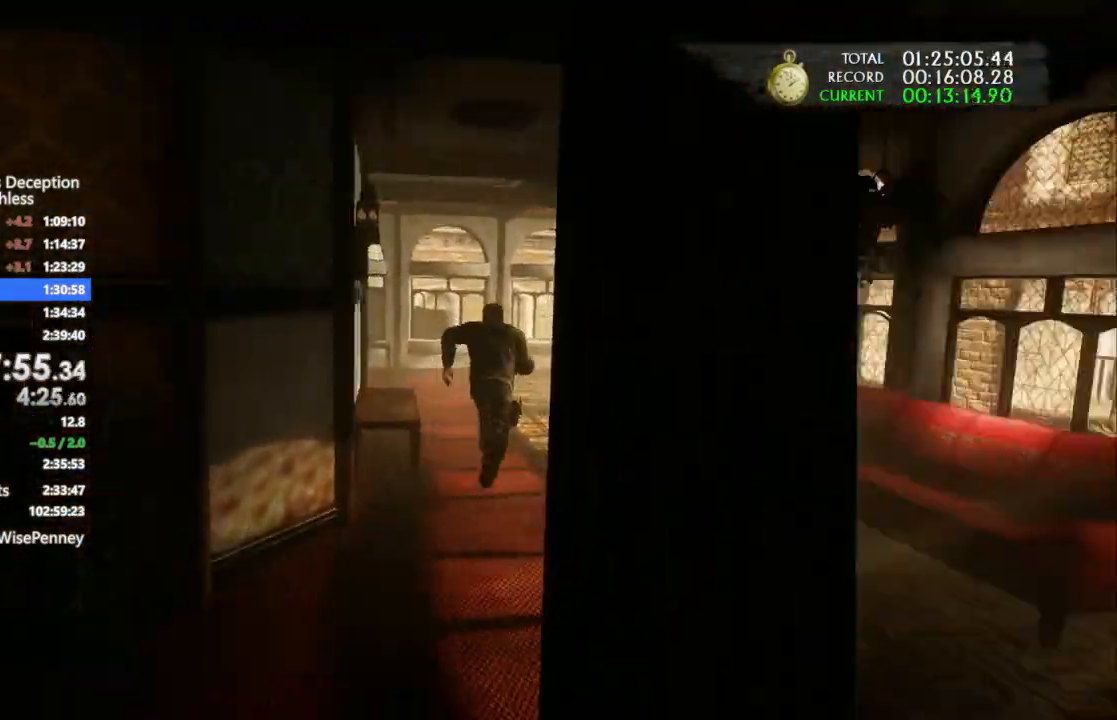
{"buttons": [], "left_stick": "up", "right_stick": "left", "events": []}
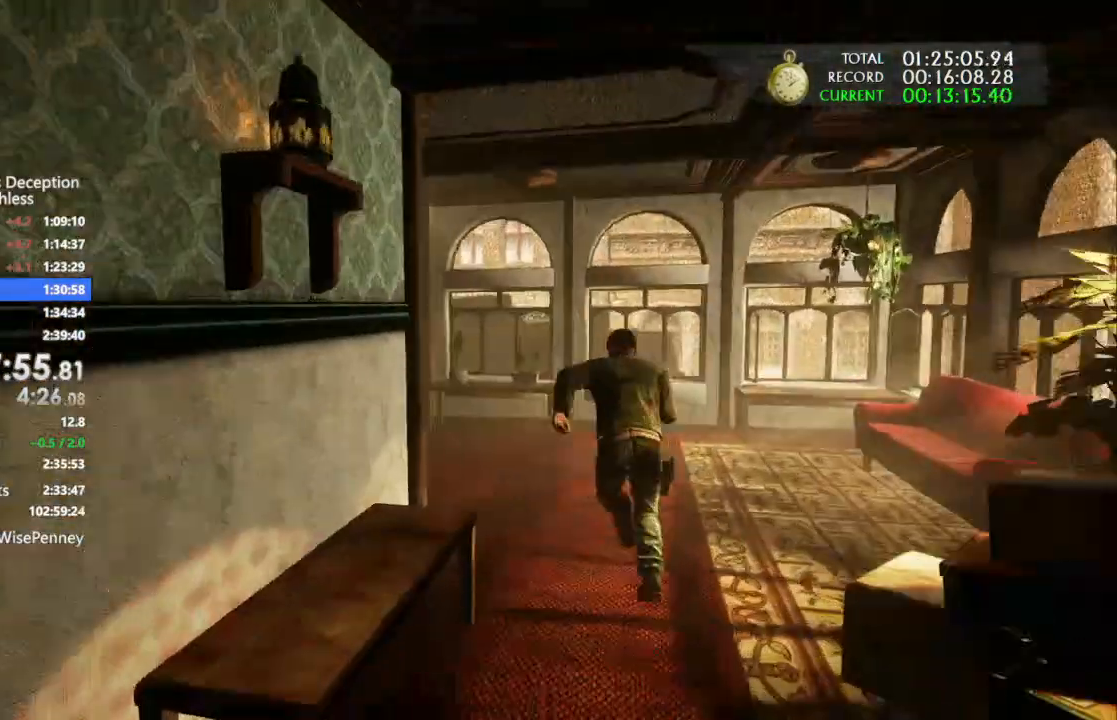
{"buttons": [], "left_stick": "up-left", "right_stick": "left", "events": [[367, "left_stick", "up-left"]]}
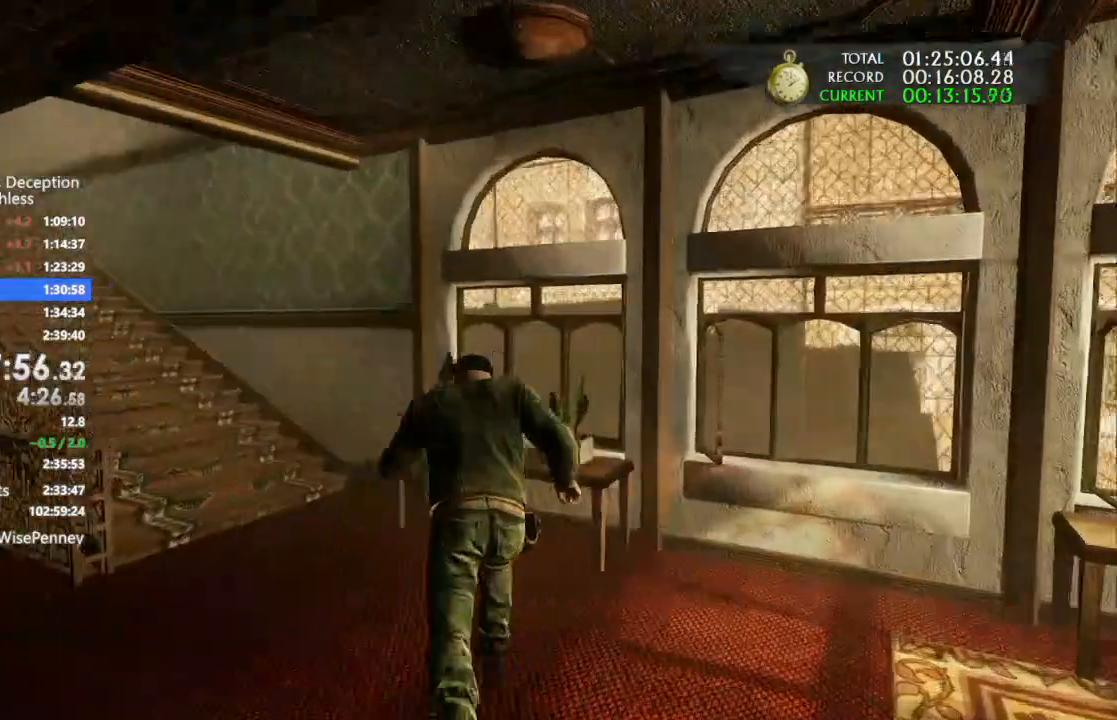
{"buttons": [], "left_stick": "up-left", "right_stick": "left", "events": []}
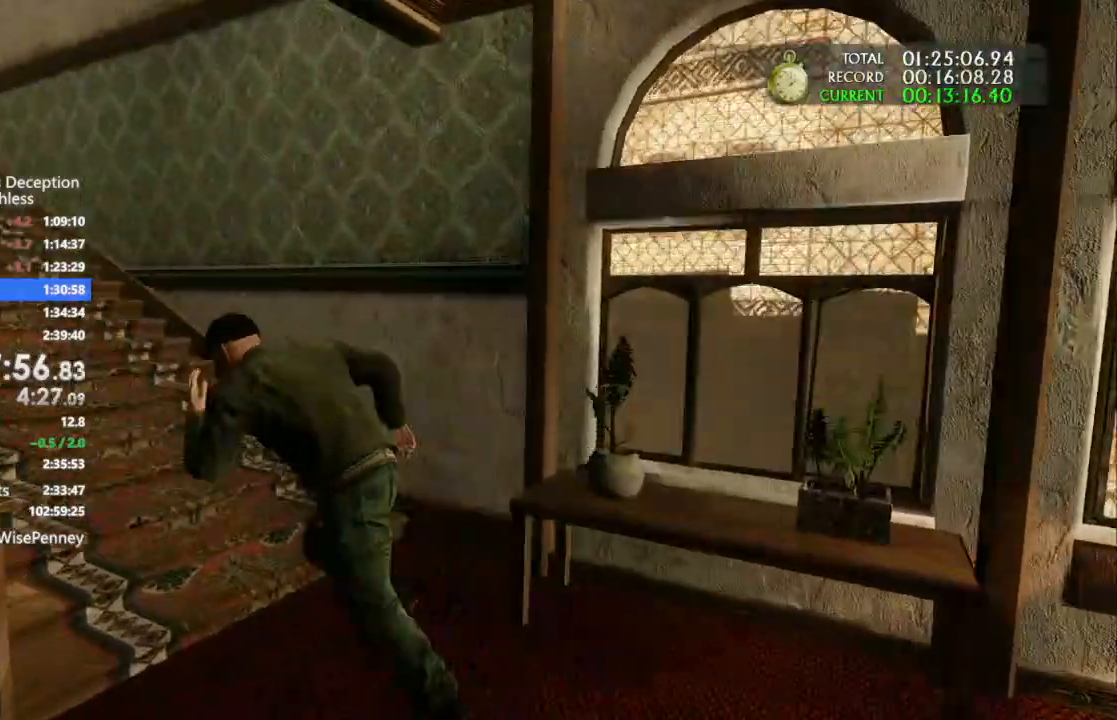
{"buttons": [], "left_stick": "up", "right_stick": "center", "events": [[367, "left_stick", "up"], [433, "right_stick", "center"]]}